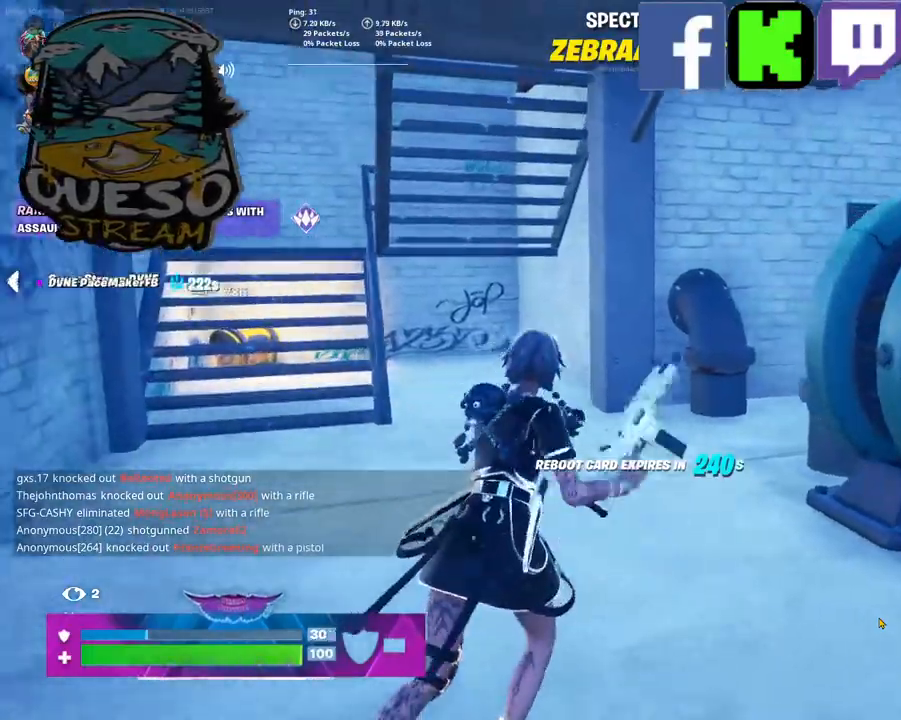
Gameplay with keyboard and mouse; each line is a JSON object with the keys and mouse buttons held at the frame after it. "events" lists presses ("down") and releases ("up") of "1", "2", "3", "4", "5", "a", "alt", "c", "caps_lock", "ctrl", "d", "e", "f", "g", "q", "r", "s", "shift", "space", "t", "tab", "v", "w", "x", "z", "mouse_left", "mouse_wheel" and "mouse_right" between this image and that frame as [ms after this image, input, new state], when the widget could be followed in between. "mouse_left", "mouse_wheel", "mouse_right" = the "left", "wheel", "right" buttons of the "mouse" list. No other keys are recorded. "wheel" means that the mouse wheel is clicked or scrolled. "mouse_move" is the direction in which the mouse moves at that frame (one of eight, or "still"), when it could be read.
{"keys": [], "mouse": [], "mouse_move": "still", "events": []}
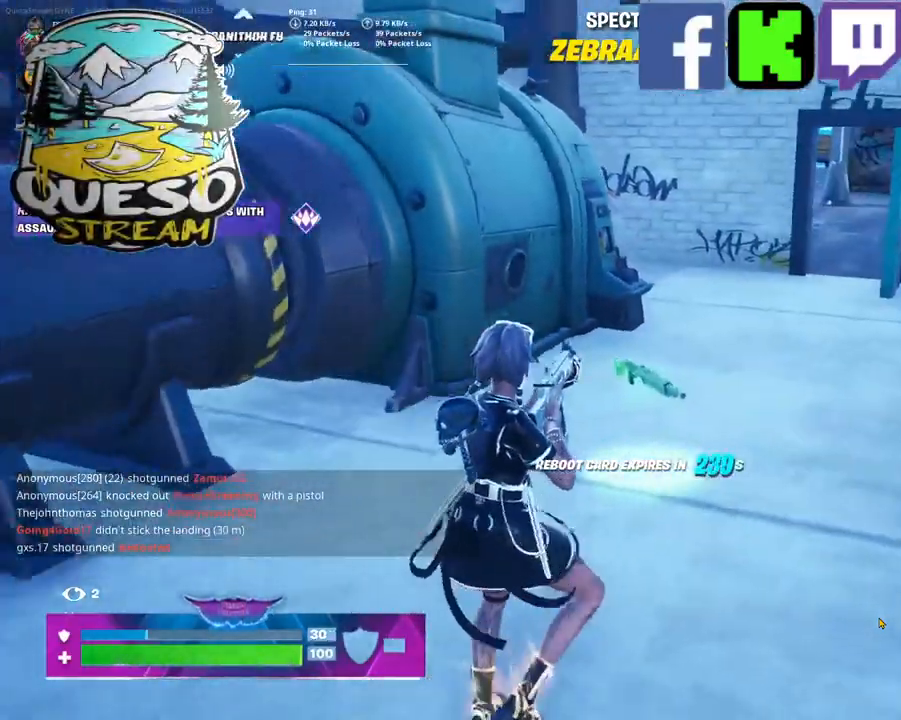
{"keys": [], "mouse": [], "mouse_move": "still", "events": []}
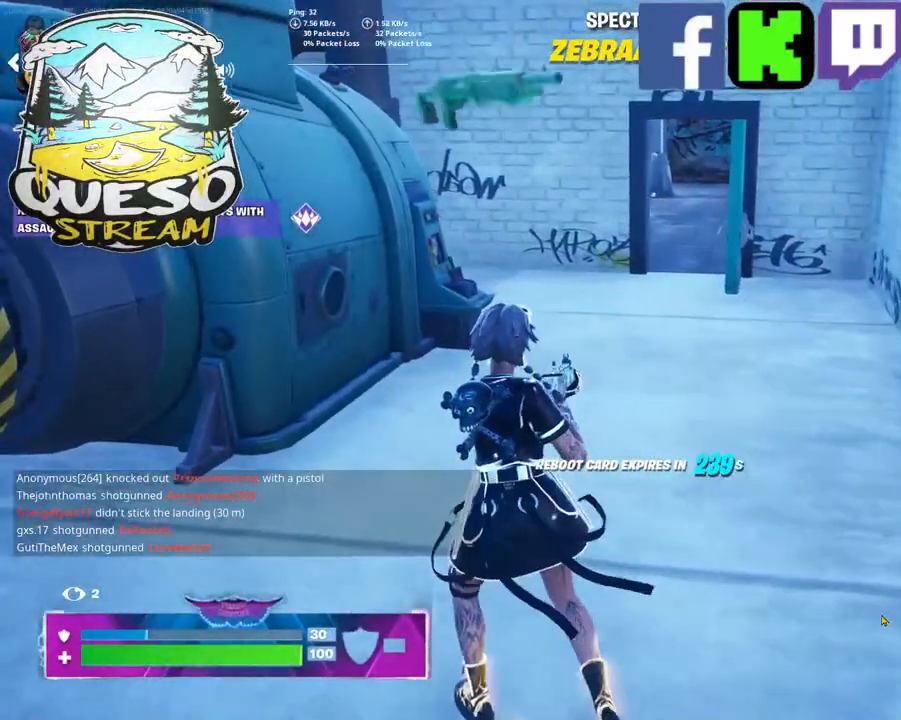
{"keys": [], "mouse": [], "mouse_move": "still", "events": []}
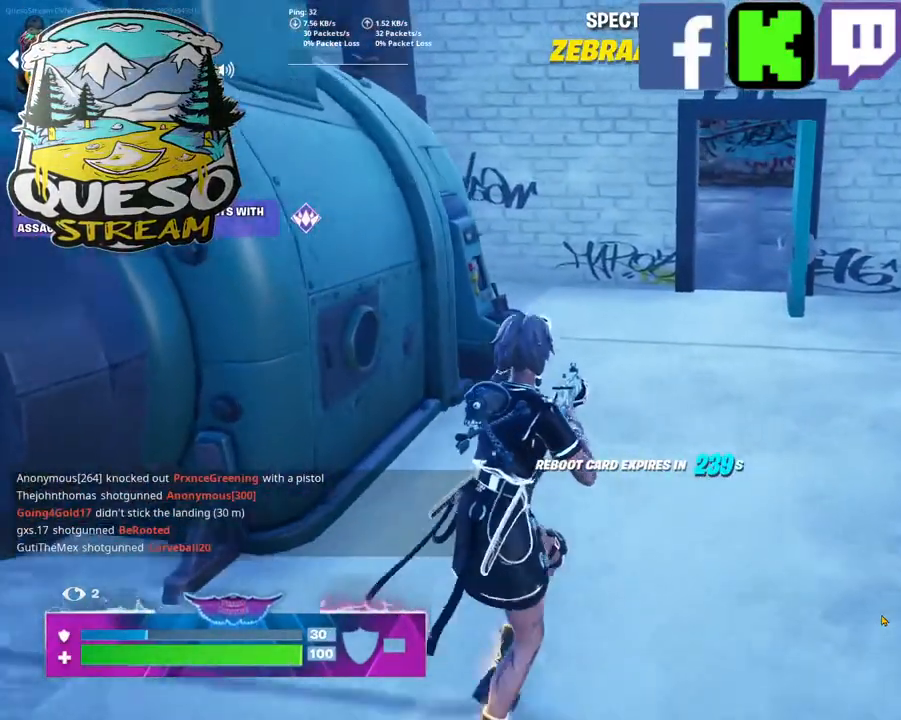
{"keys": [], "mouse": [], "mouse_move": "still", "events": []}
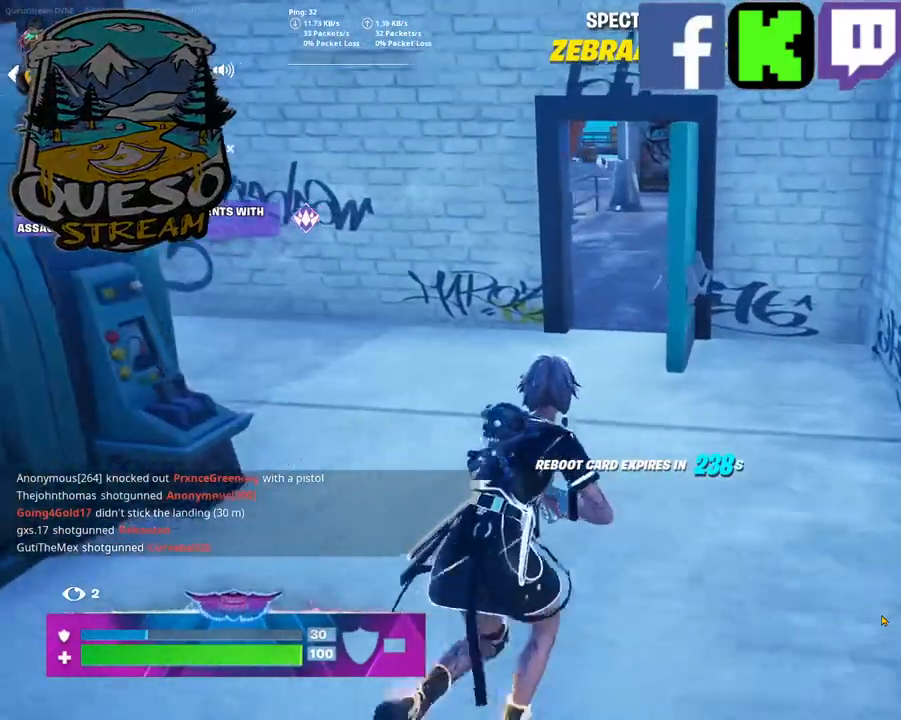
{"keys": [], "mouse": [], "mouse_move": "still", "events": []}
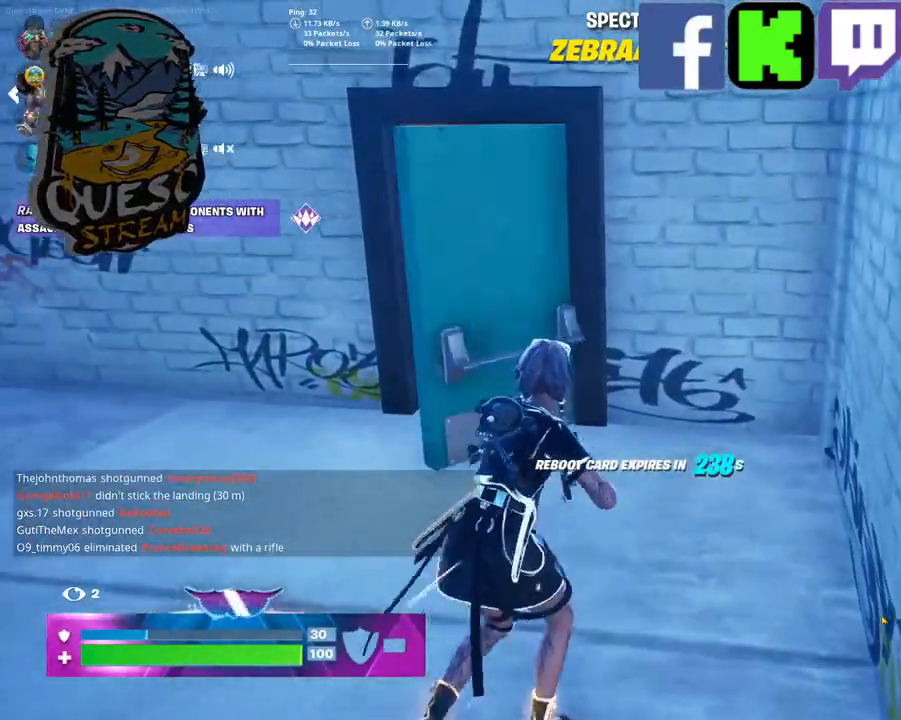
{"keys": [], "mouse": [], "mouse_move": "left", "events": []}
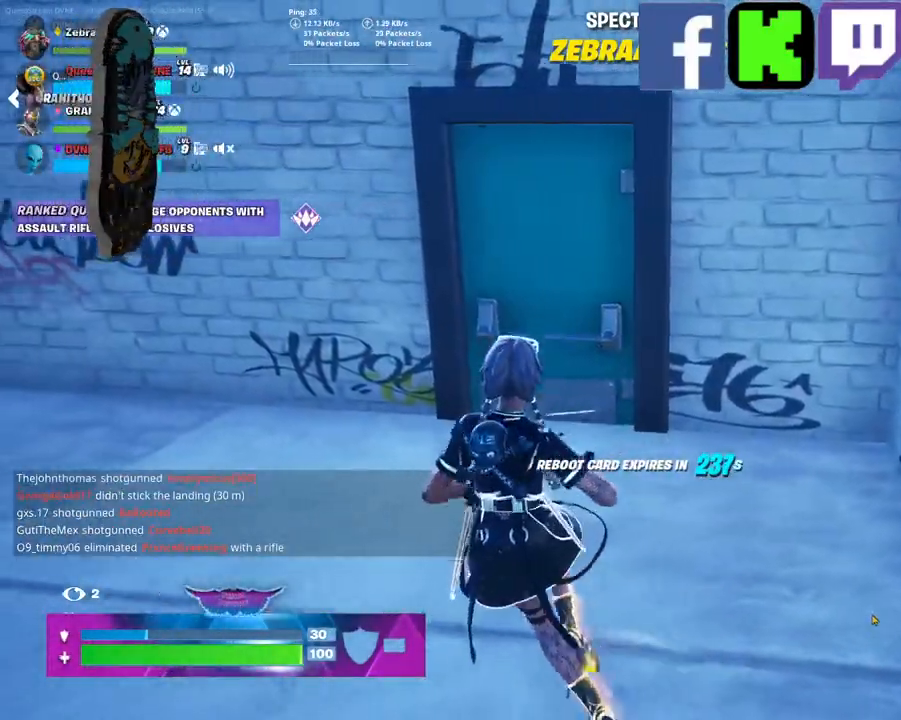
{"keys": [], "mouse": [], "mouse_move": "still", "events": []}
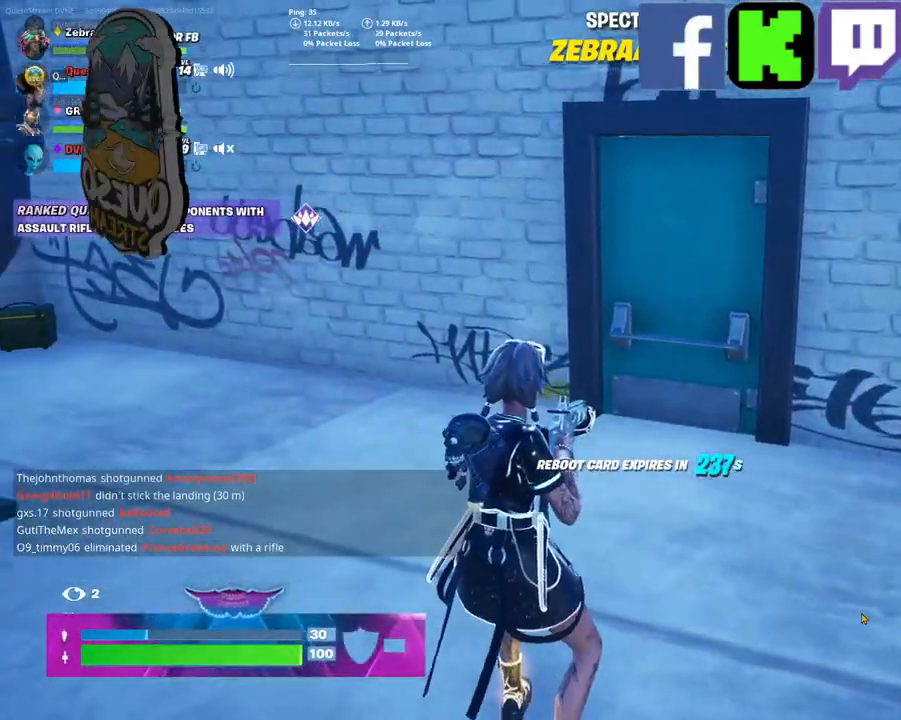
{"keys": [], "mouse": [], "mouse_move": "still", "events": []}
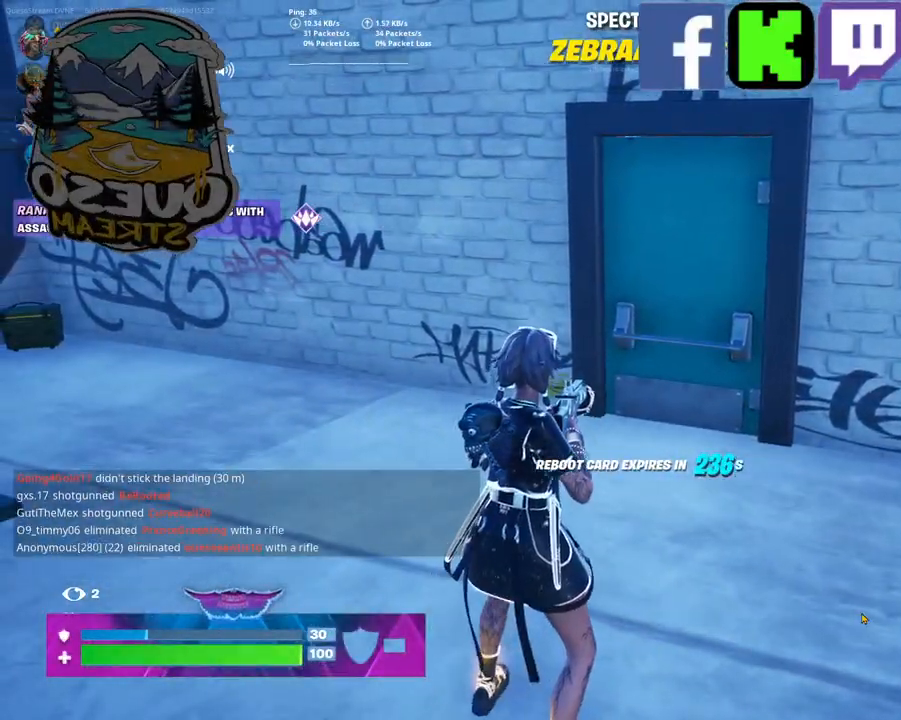
{"keys": [], "mouse": [], "mouse_move": "still", "events": []}
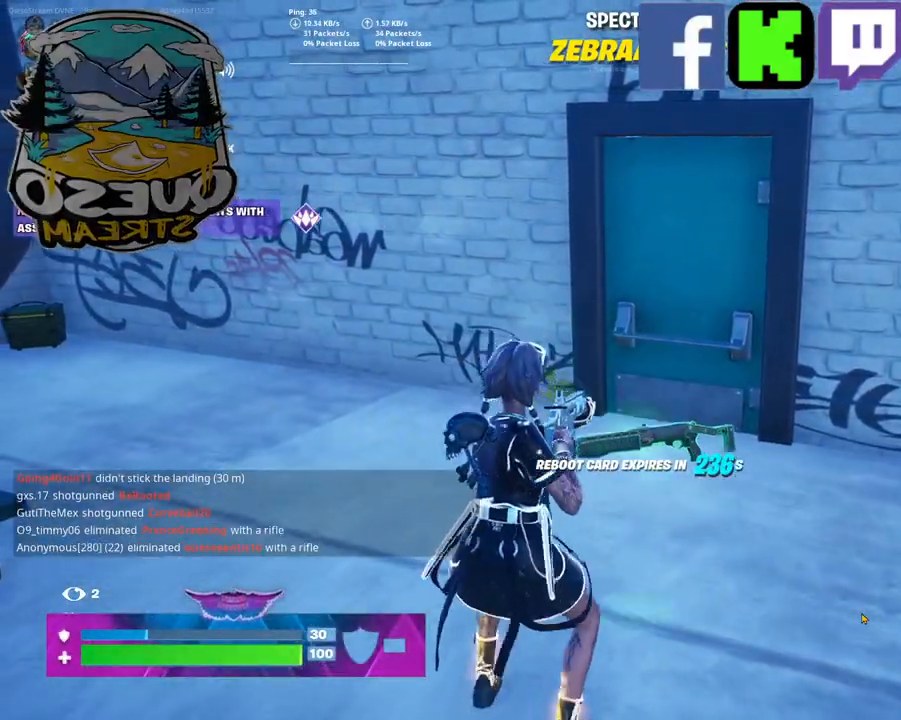
{"keys": [], "mouse": [], "mouse_move": "still", "events": []}
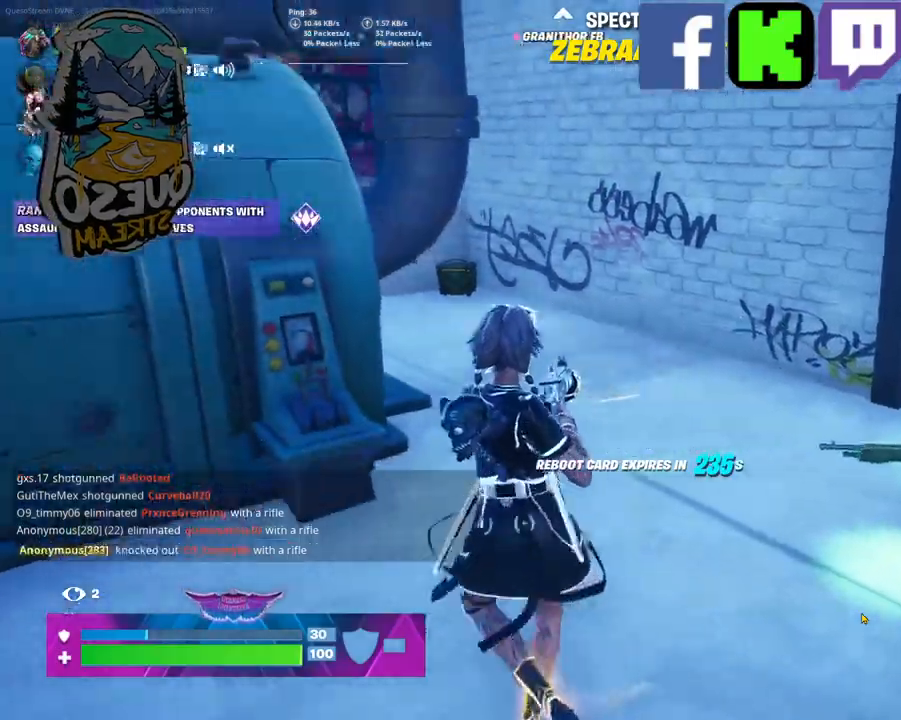
{"keys": [], "mouse": [], "mouse_move": "left", "events": []}
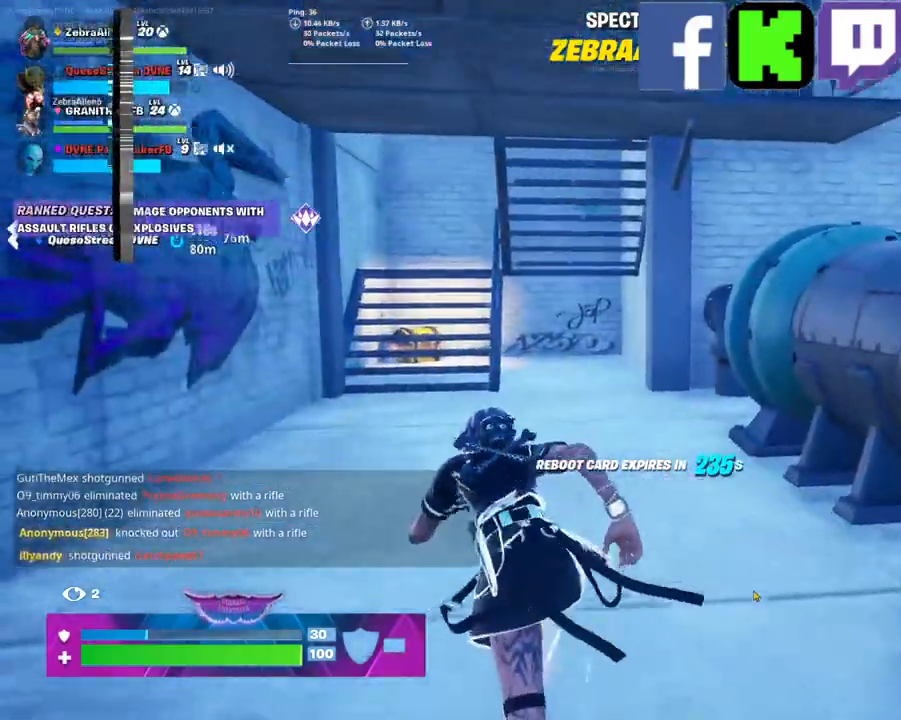
{"keys": [], "mouse": [], "mouse_move": "still", "events": []}
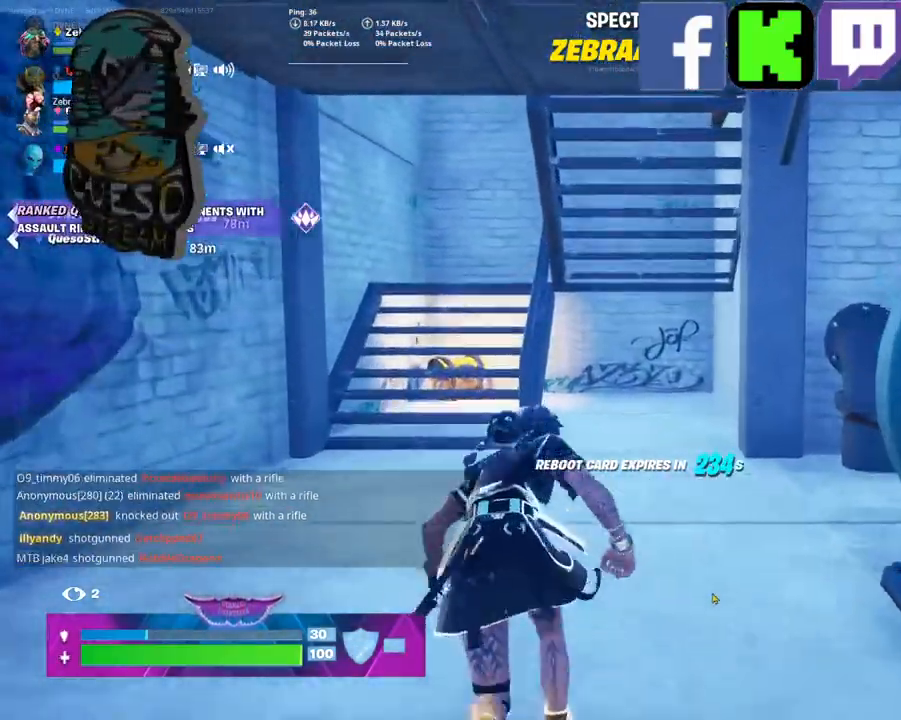
{"keys": [], "mouse": [], "mouse_move": "still", "events": []}
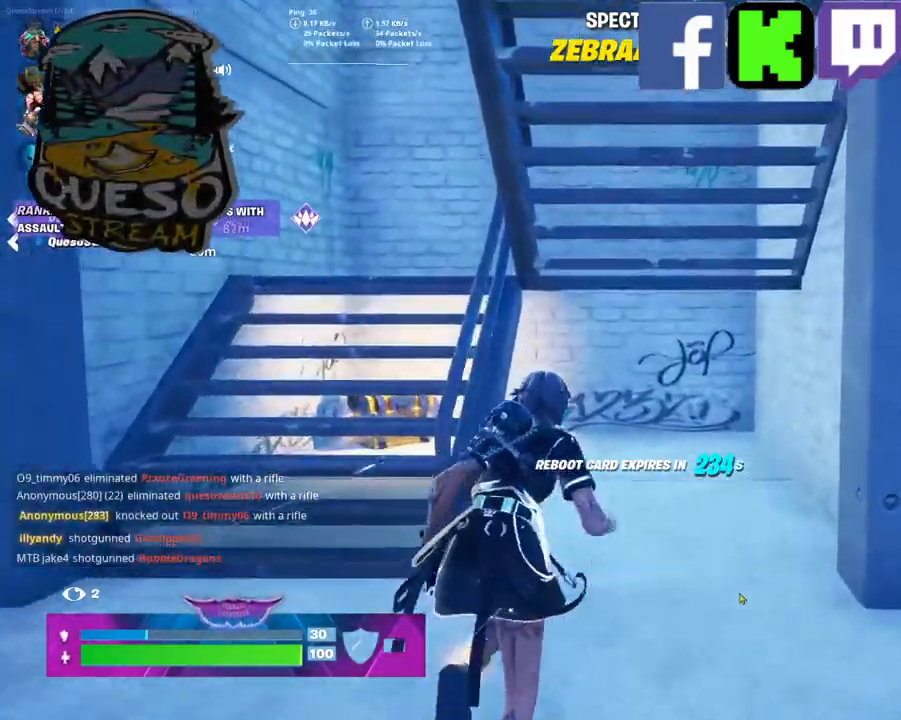
{"keys": [], "mouse": [], "mouse_move": "still", "events": []}
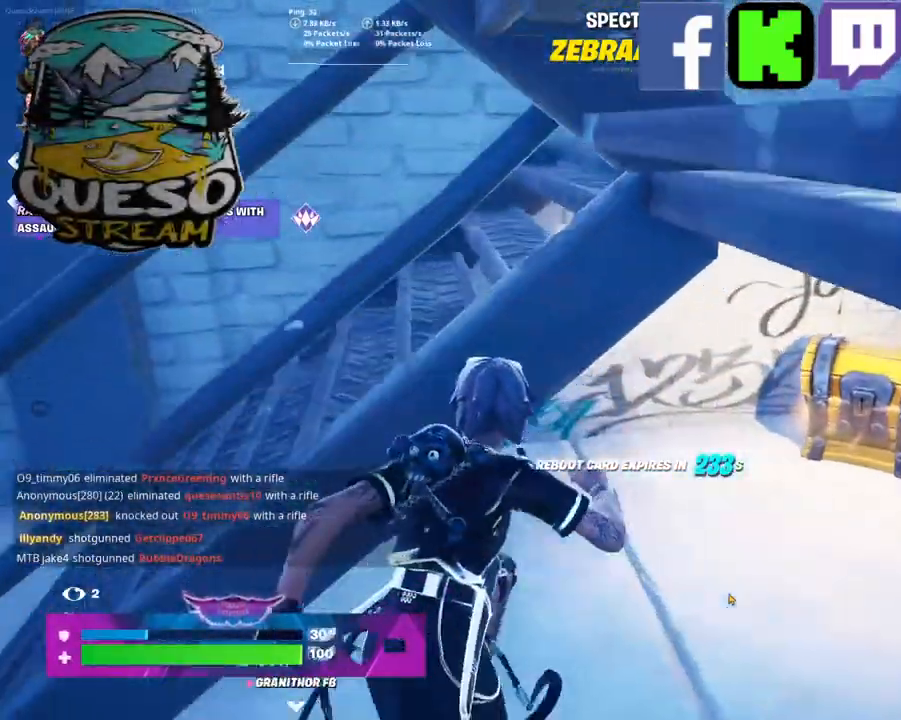
{"keys": [], "mouse": [], "mouse_move": "down-right", "events": []}
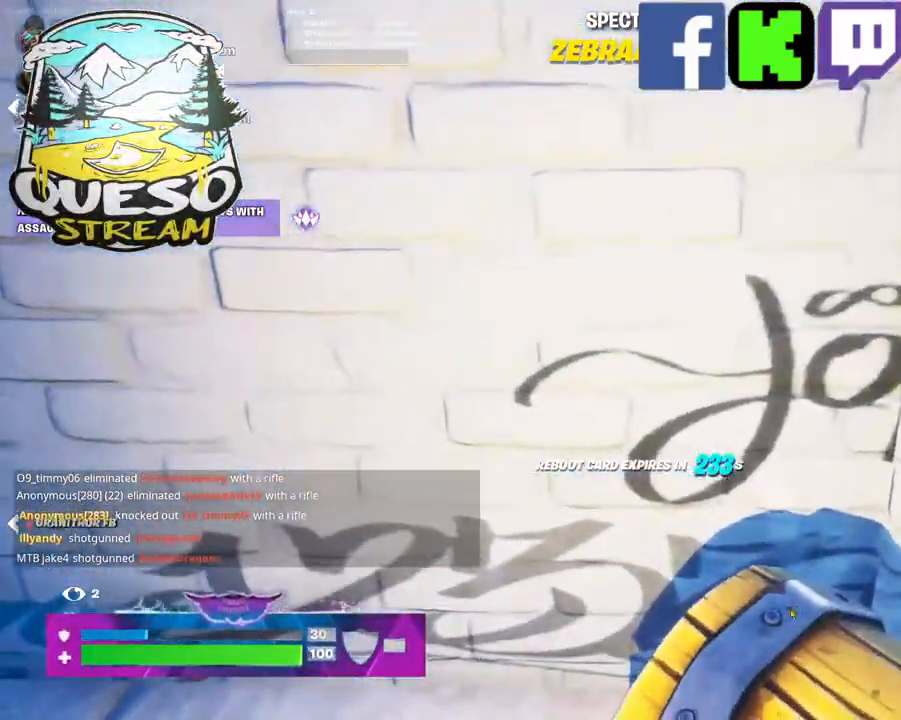
{"keys": [], "mouse": [], "mouse_move": "down-right", "events": []}
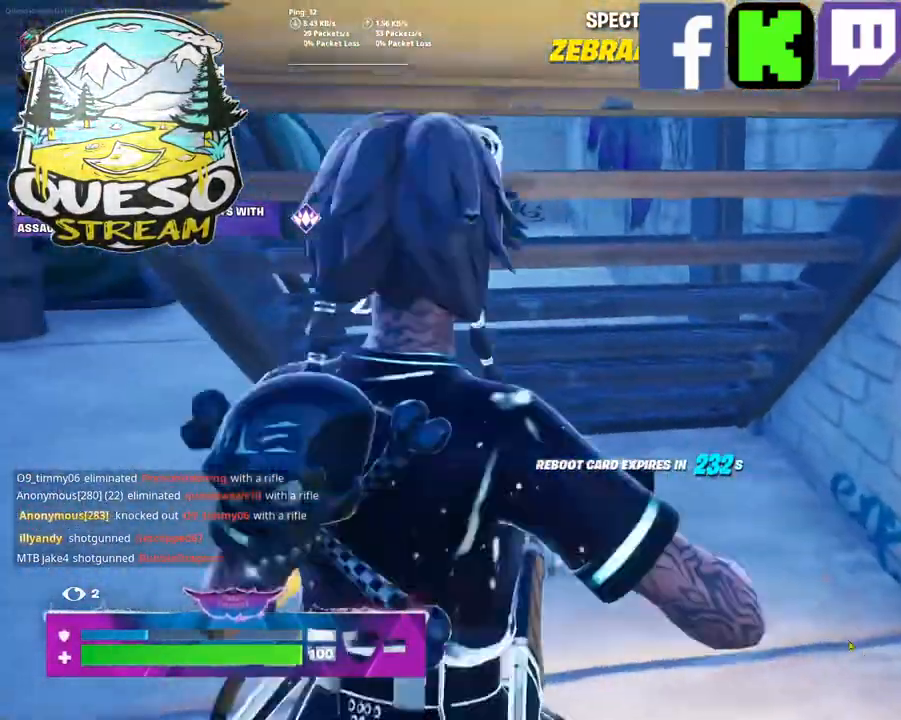
{"keys": [], "mouse": [], "mouse_move": "still", "events": []}
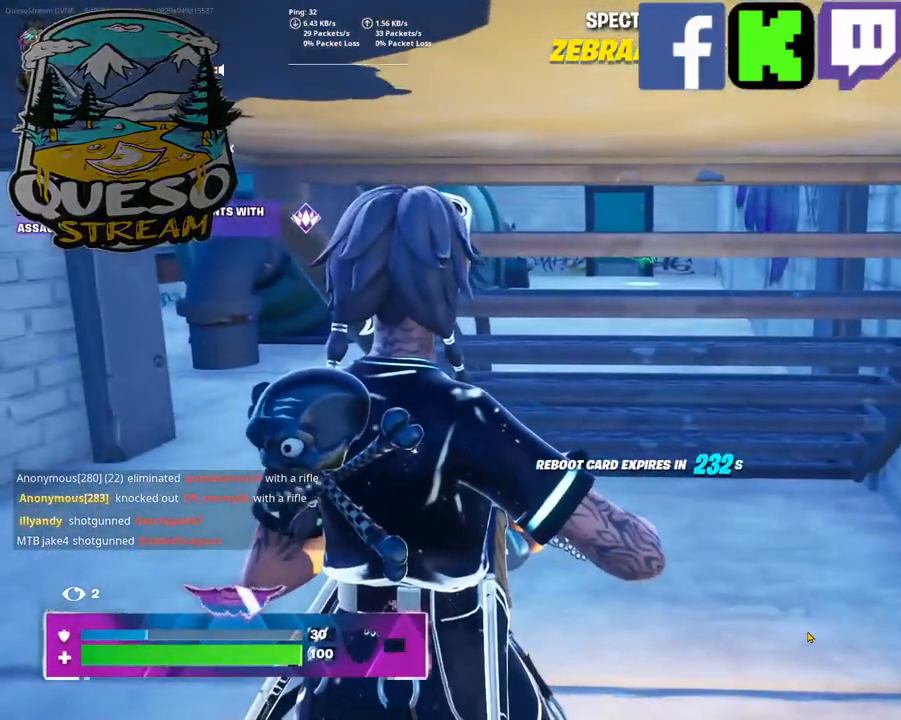
{"keys": [], "mouse": [], "mouse_move": "still", "events": []}
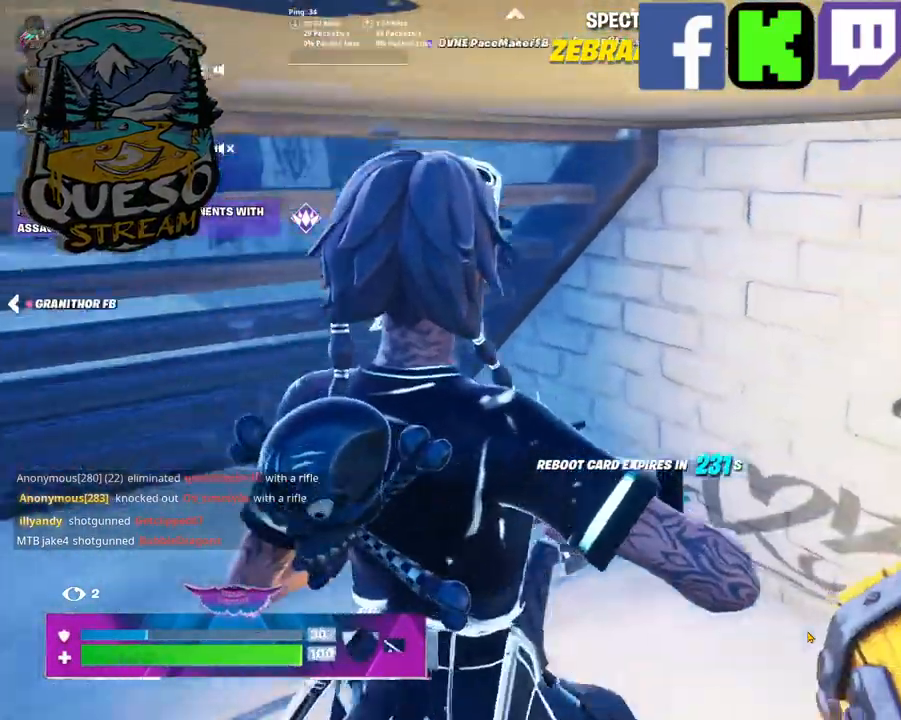
{"keys": [], "mouse": [], "mouse_move": "still", "events": []}
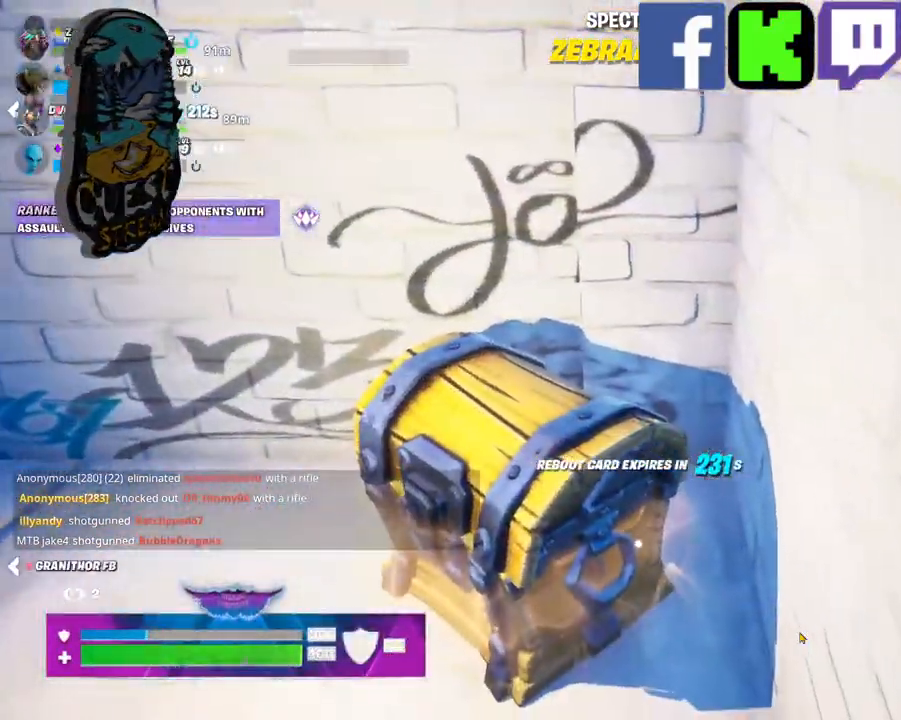
{"keys": [], "mouse": [], "mouse_move": "still", "events": []}
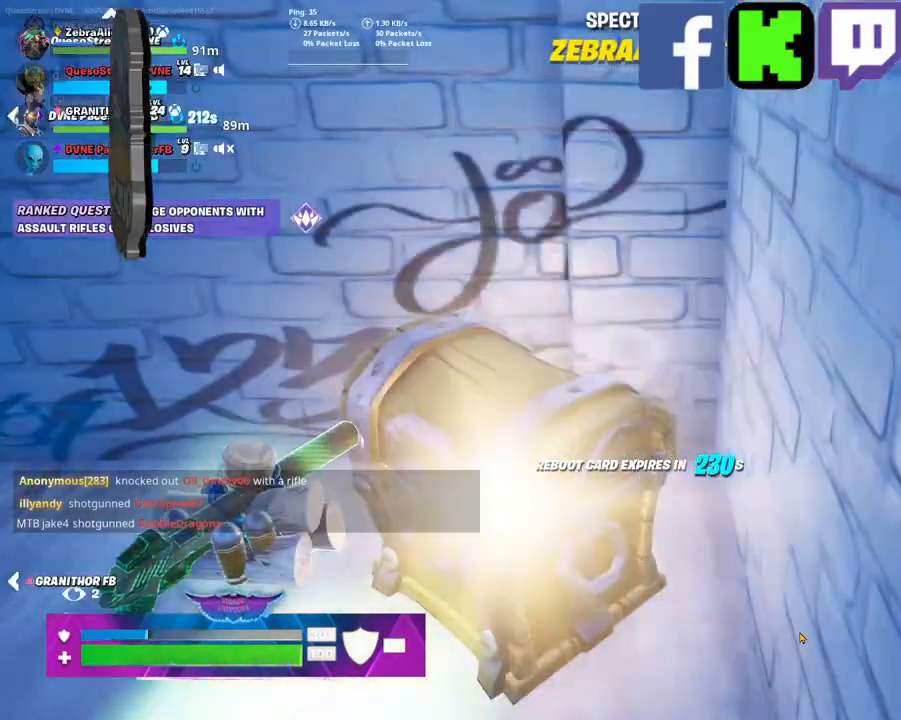
{"keys": [], "mouse": [], "mouse_move": "still", "events": []}
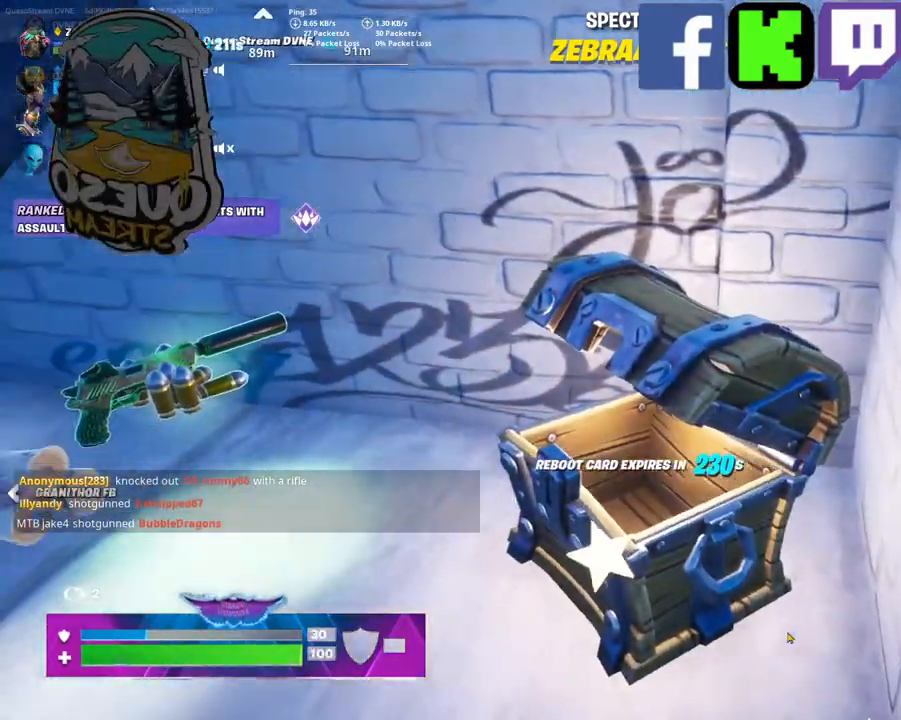
{"keys": [], "mouse": [], "mouse_move": "left", "events": []}
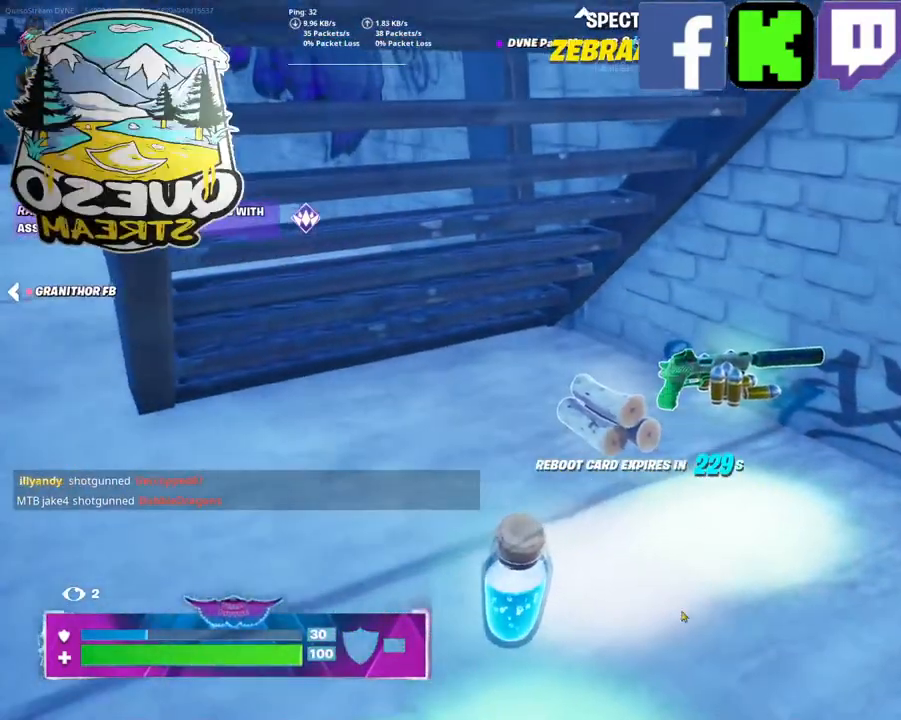
{"keys": [], "mouse": [], "mouse_move": "up-right", "events": []}